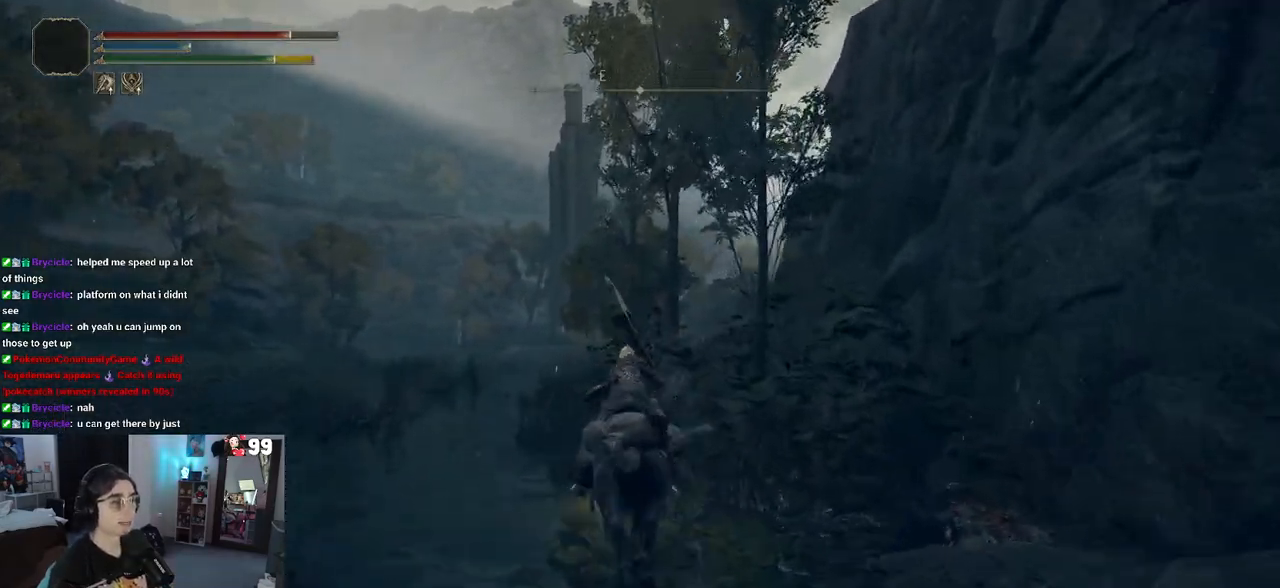
Gameplay with a controller (PlayStation layout); each line is a JSON object with the inputs held at the frame after it. "events" lists button and stick changes between this image and that frame as [ms after this image, input, new state], when the widget could be followed in between.
{"buttons": [], "left_stick": "up", "right_stick": "center", "events": []}
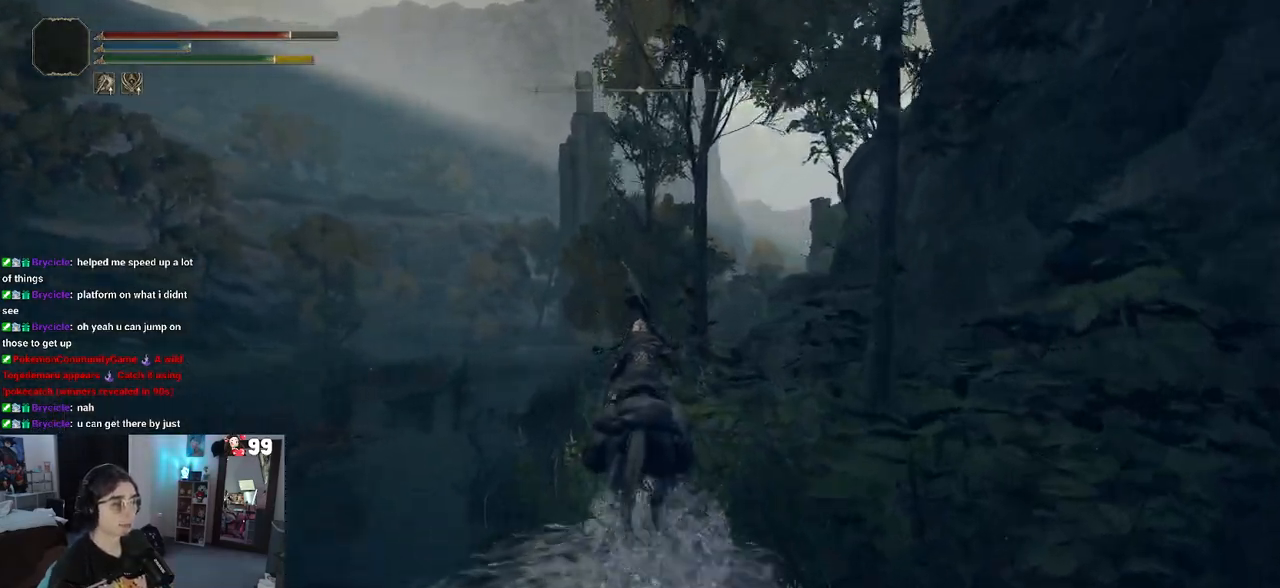
{"buttons": [], "left_stick": "up", "right_stick": "center", "events": []}
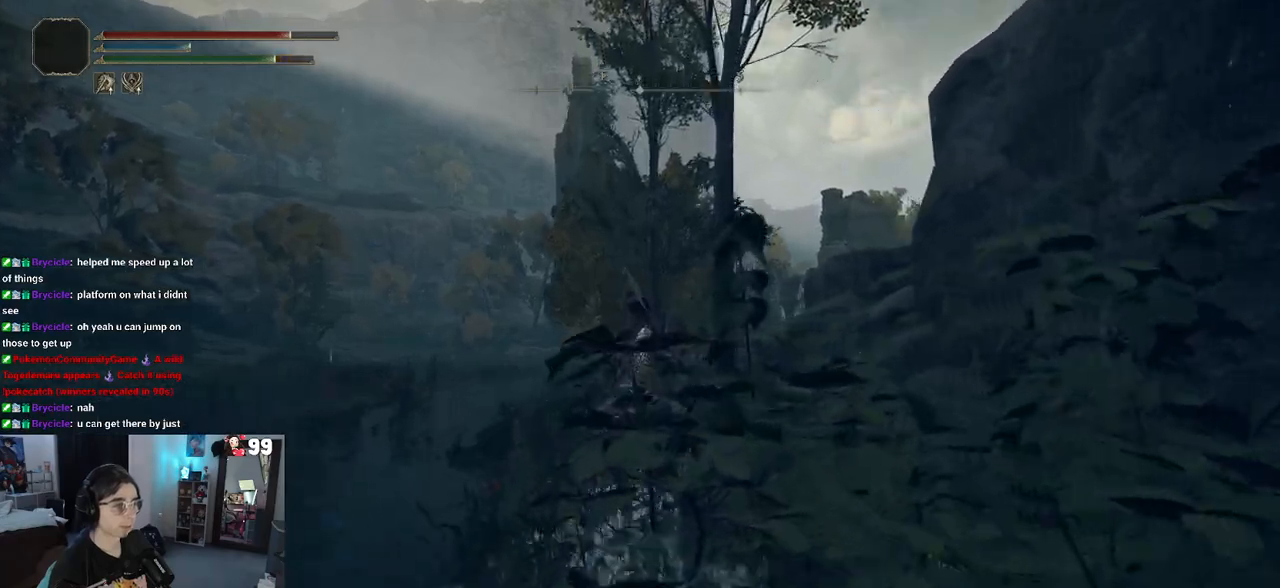
{"buttons": [], "left_stick": "up", "right_stick": "right", "events": [[250, "right_stick", "right"]]}
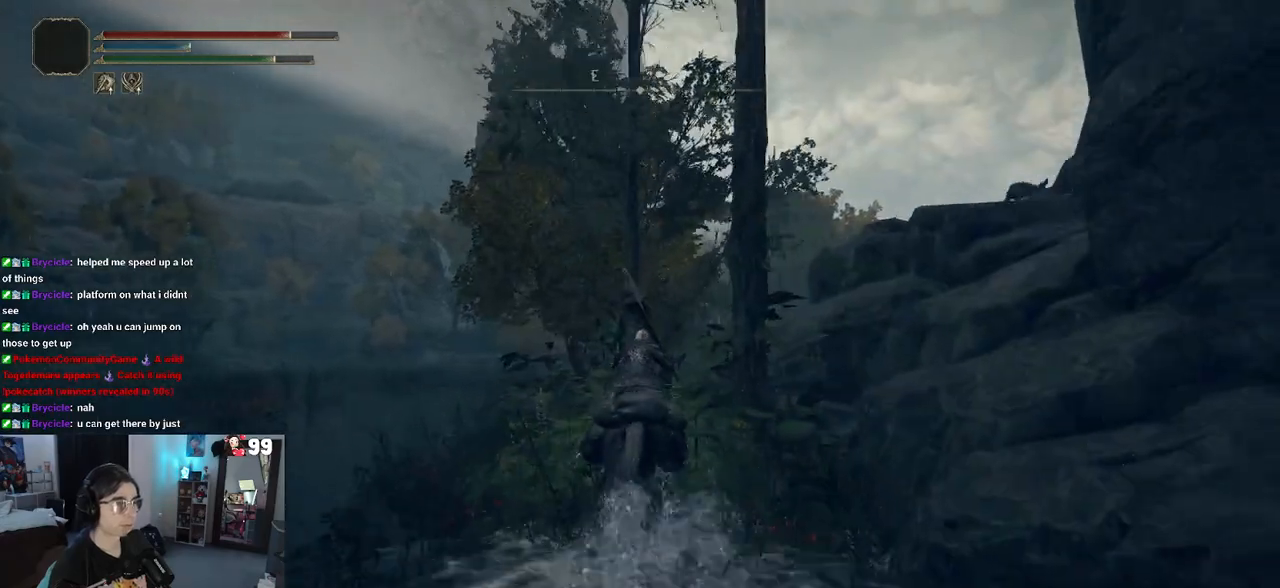
{"buttons": [], "left_stick": "up-left", "right_stick": "right", "events": [[150, "left_stick", "up-left"]]}
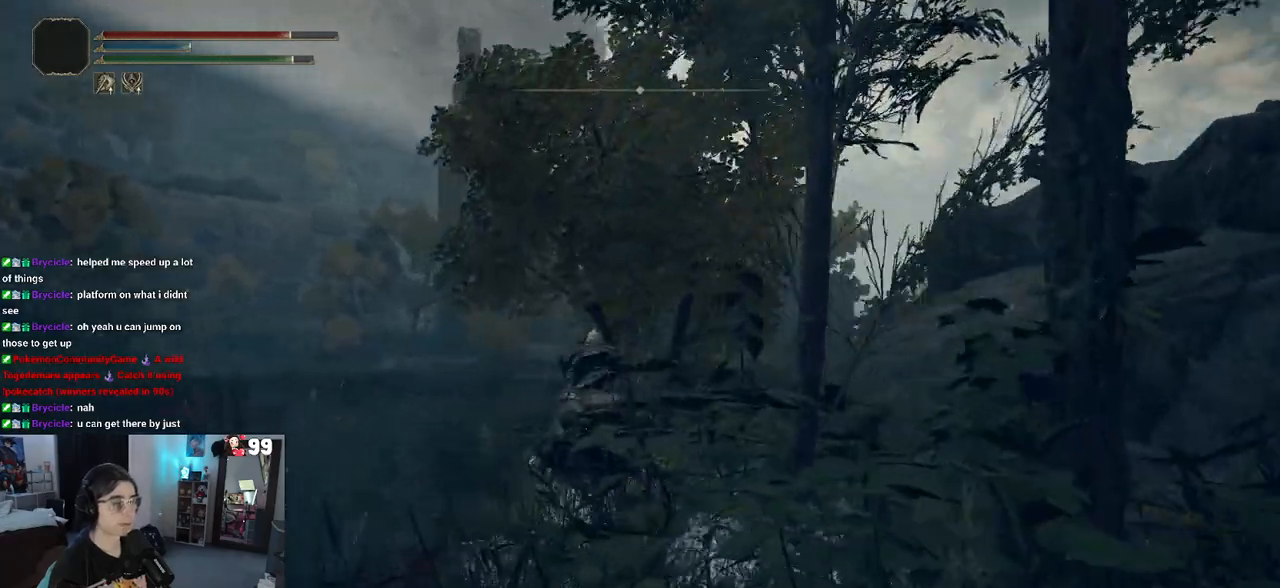
{"buttons": [], "left_stick": "up", "right_stick": "right", "events": [[267, "left_stick", "up"]]}
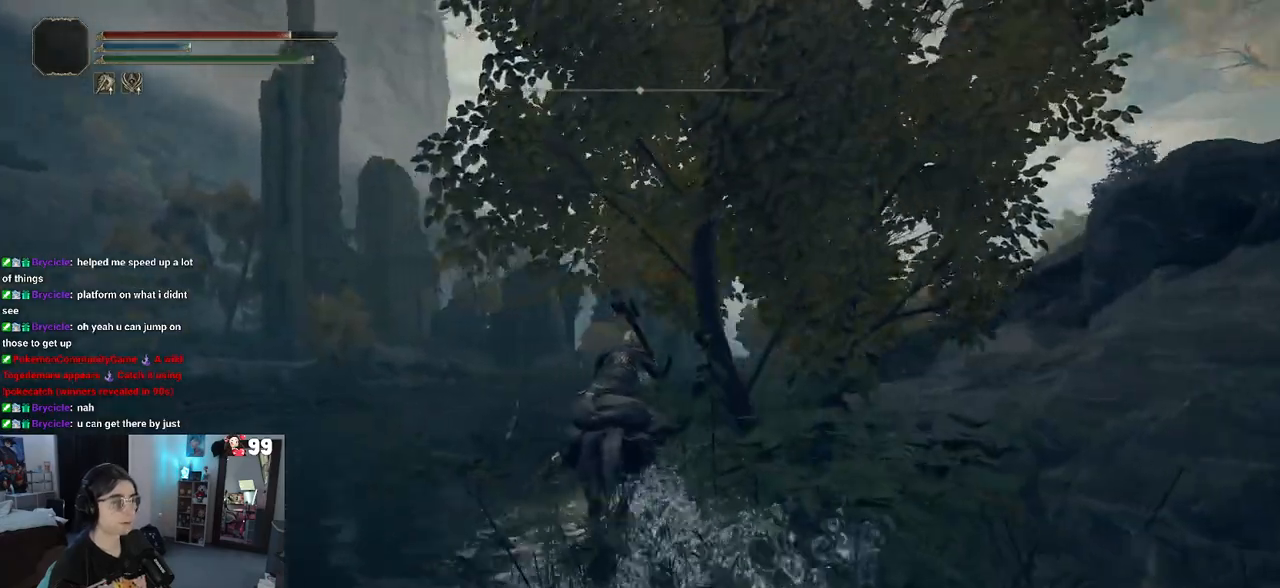
{"buttons": [], "left_stick": "up", "right_stick": "right", "events": []}
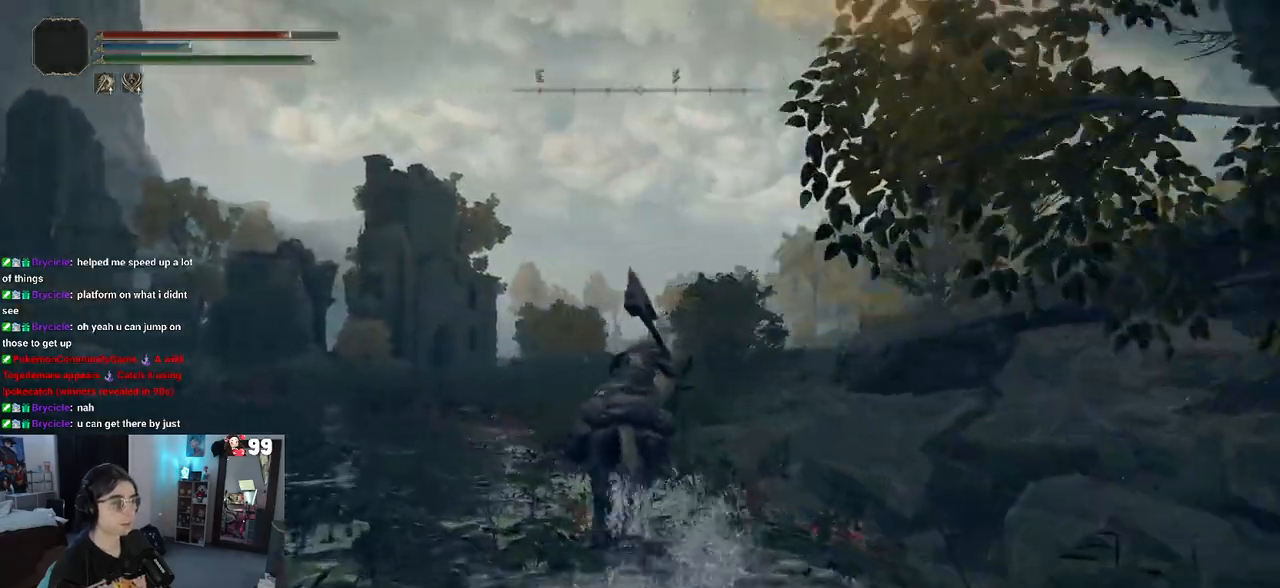
{"buttons": [], "left_stick": "up", "right_stick": "center", "events": [[400, "right_stick", "center"]]}
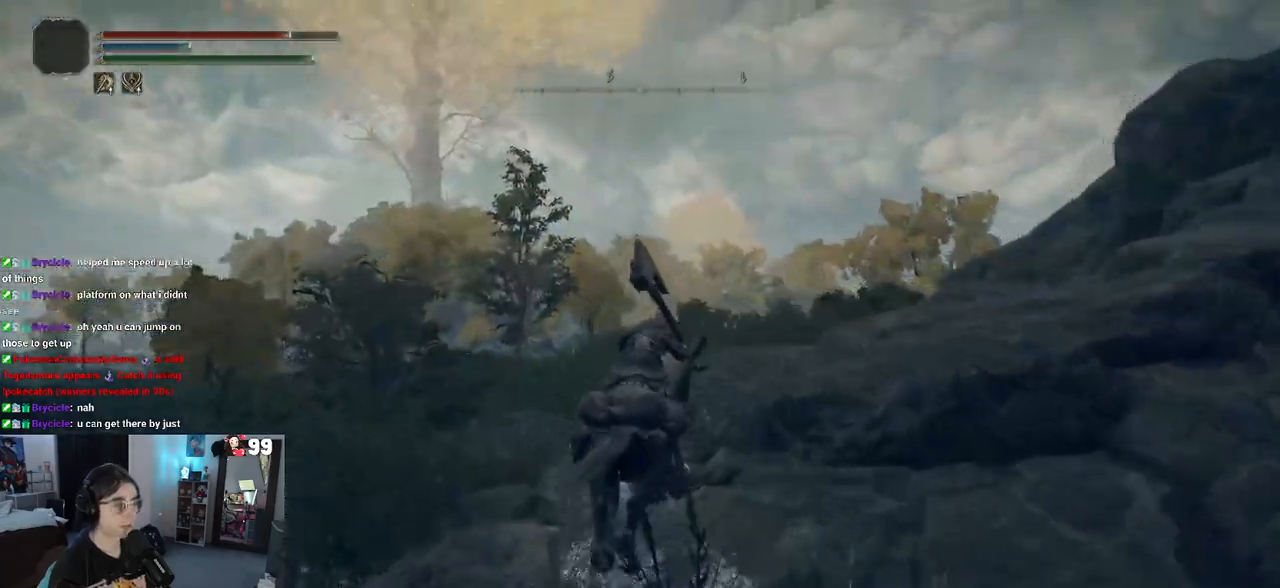
{"buttons": [], "left_stick": "up", "right_stick": "right", "events": [[167, "right_stick", "right"]]}
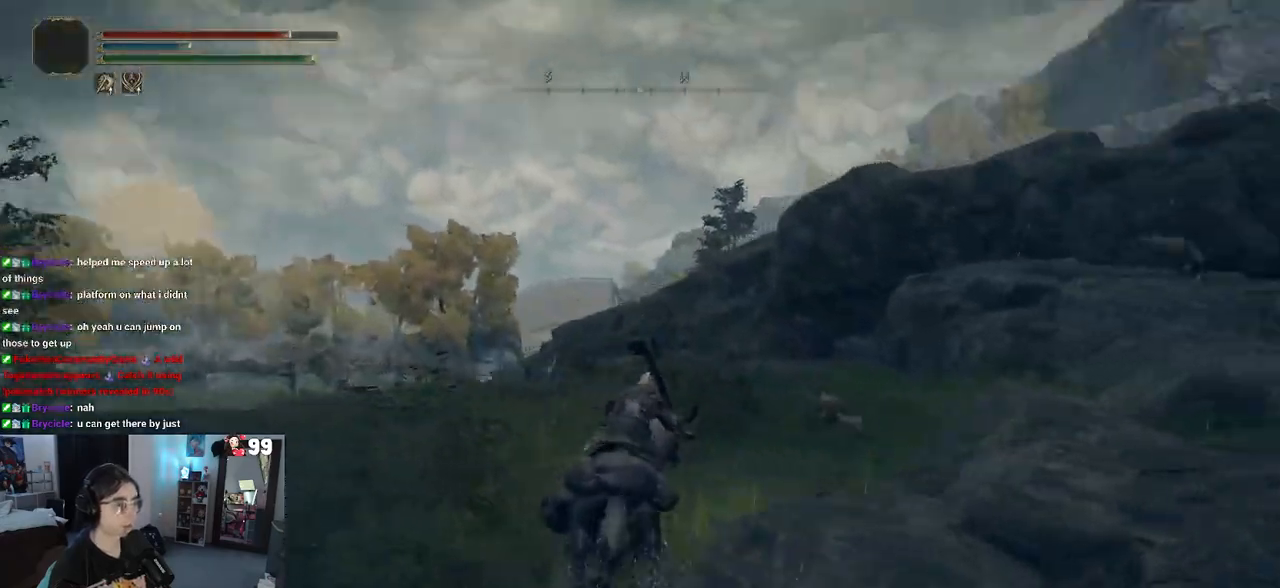
{"buttons": [], "left_stick": "up-left", "right_stick": "right", "events": [[17, "left_stick", "up-left"]]}
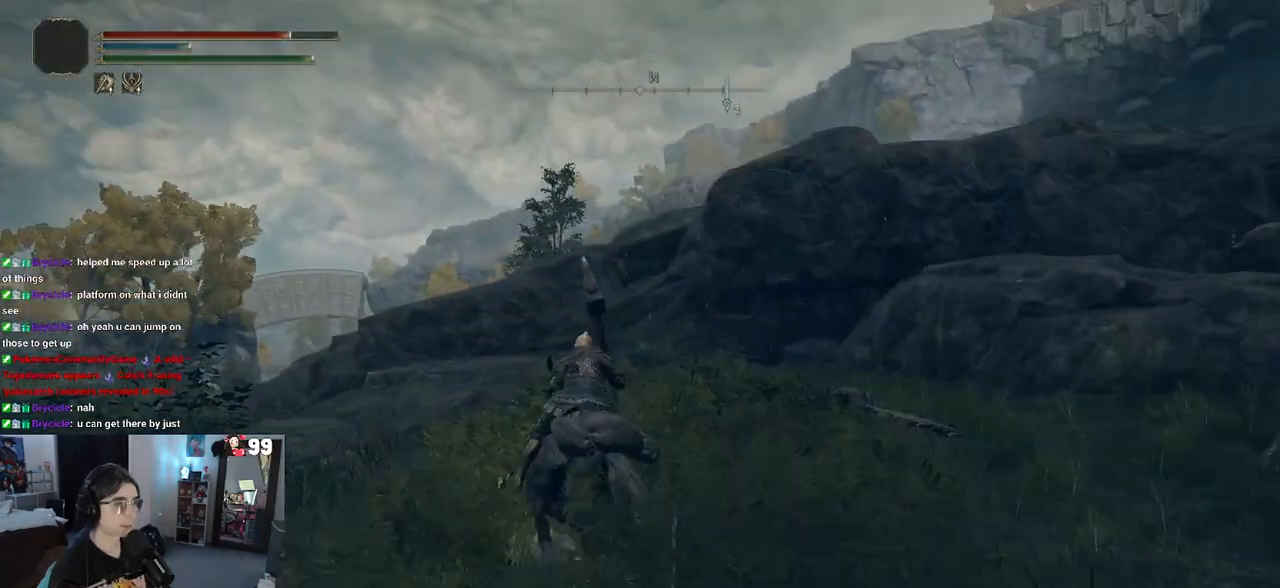
{"buttons": [], "left_stick": "up-left", "right_stick": "right", "events": []}
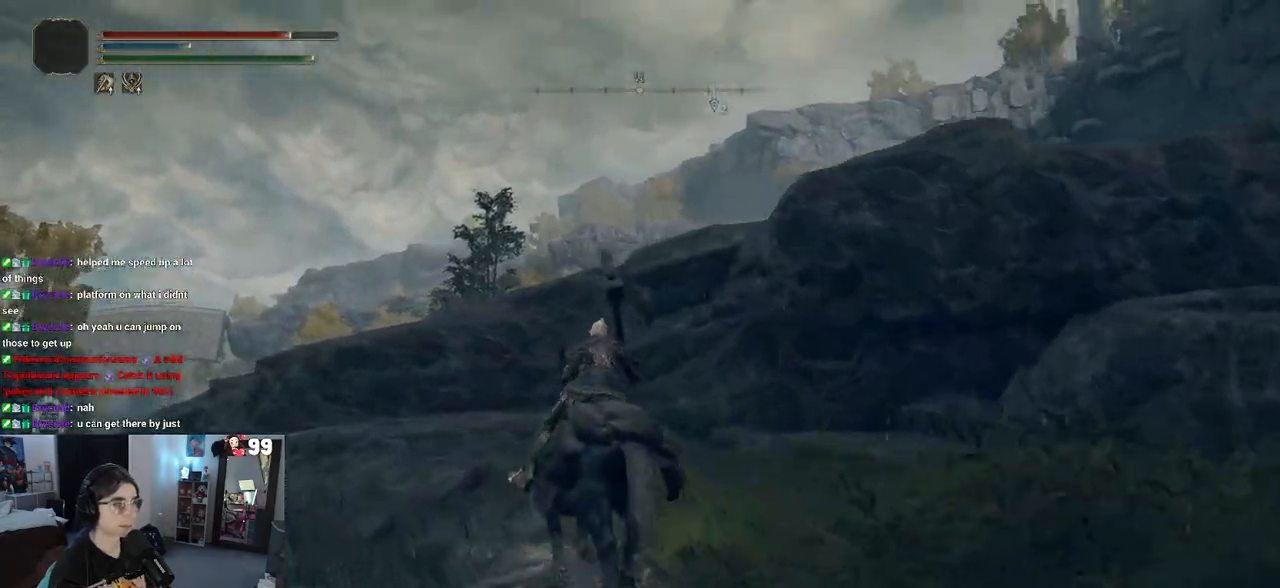
{"buttons": [], "left_stick": "up-left", "right_stick": "center", "events": [[17, "right_stick", "center"]]}
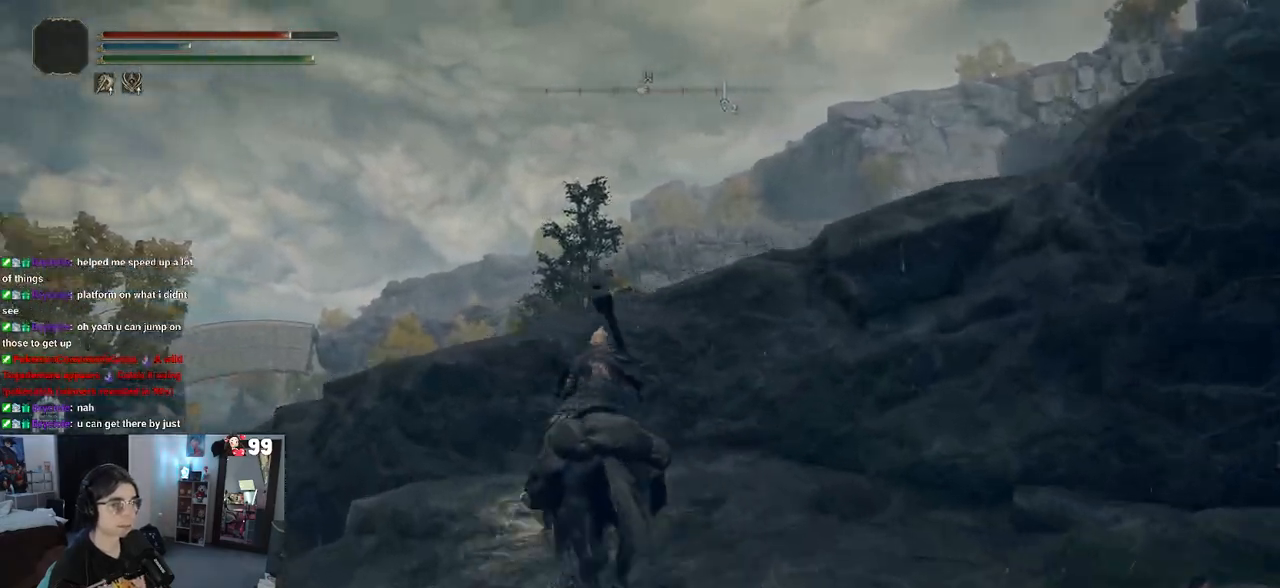
{"buttons": ["CROSS"], "left_stick": "up", "right_stick": "center", "events": [[50, "left_stick", "up"], [83, "CROSS", "down"], [417, "CROSS", "up"], [483, "CROSS", "down"]]}
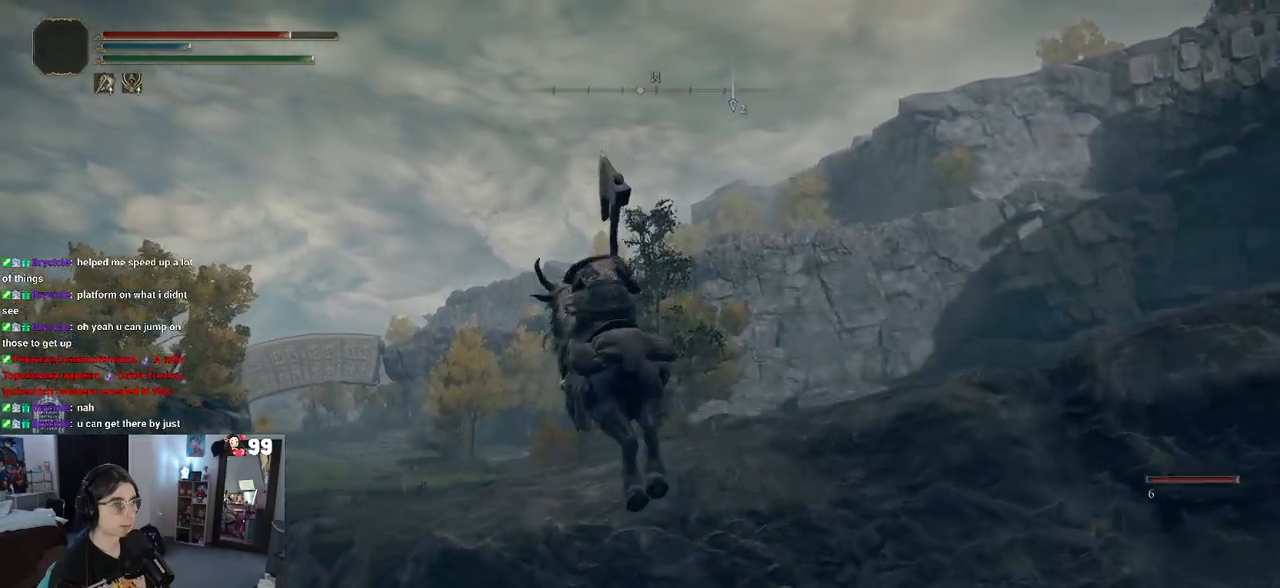
{"buttons": [], "left_stick": "up-left", "right_stick": "right", "events": [[100, "CROSS", "up"], [250, "right_stick", "right"], [383, "left_stick", "up-left"]]}
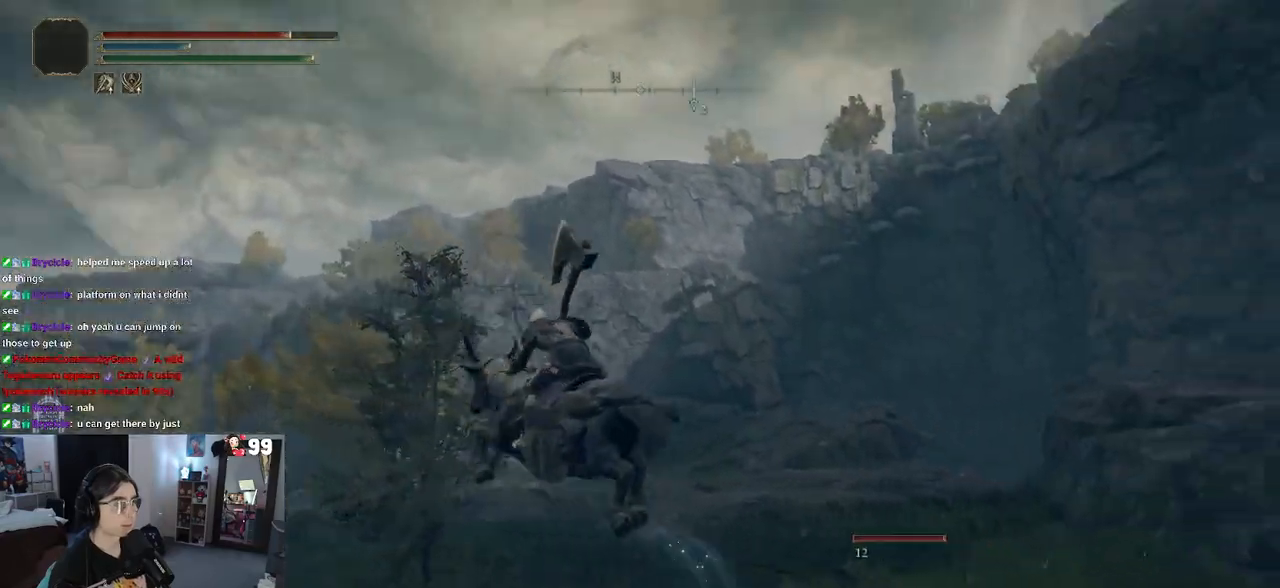
{"buttons": [], "left_stick": "up-left", "right_stick": "up", "events": [[200, "right_stick", "up-right"], [433, "right_stick", "up"]]}
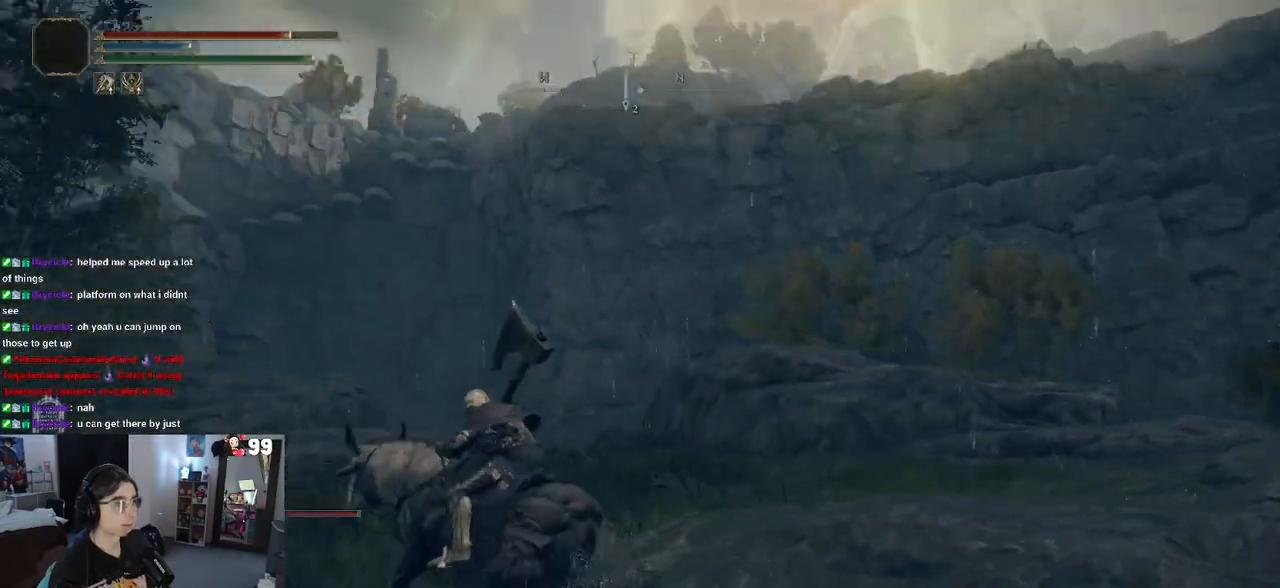
{"buttons": [], "left_stick": "left", "right_stick": "center", "events": [[100, "left_stick", "left"], [150, "right_stick", "center"]]}
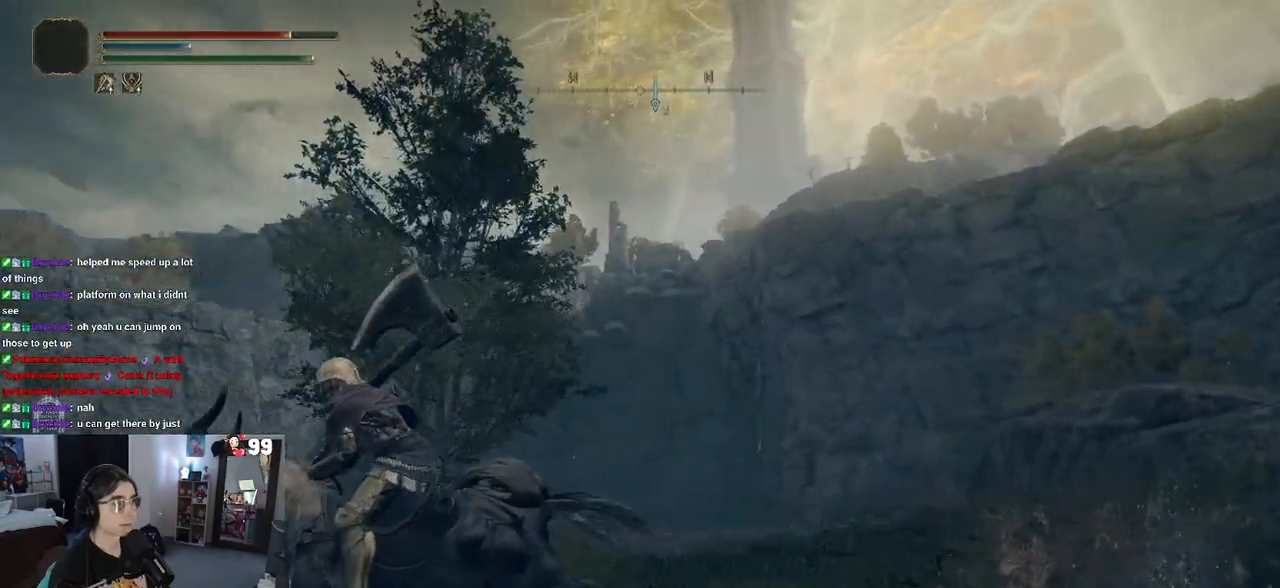
{"buttons": [], "left_stick": "up-left", "right_stick": "down-right", "events": [[317, "left_stick", "up-left"], [367, "right_stick", "down-right"]]}
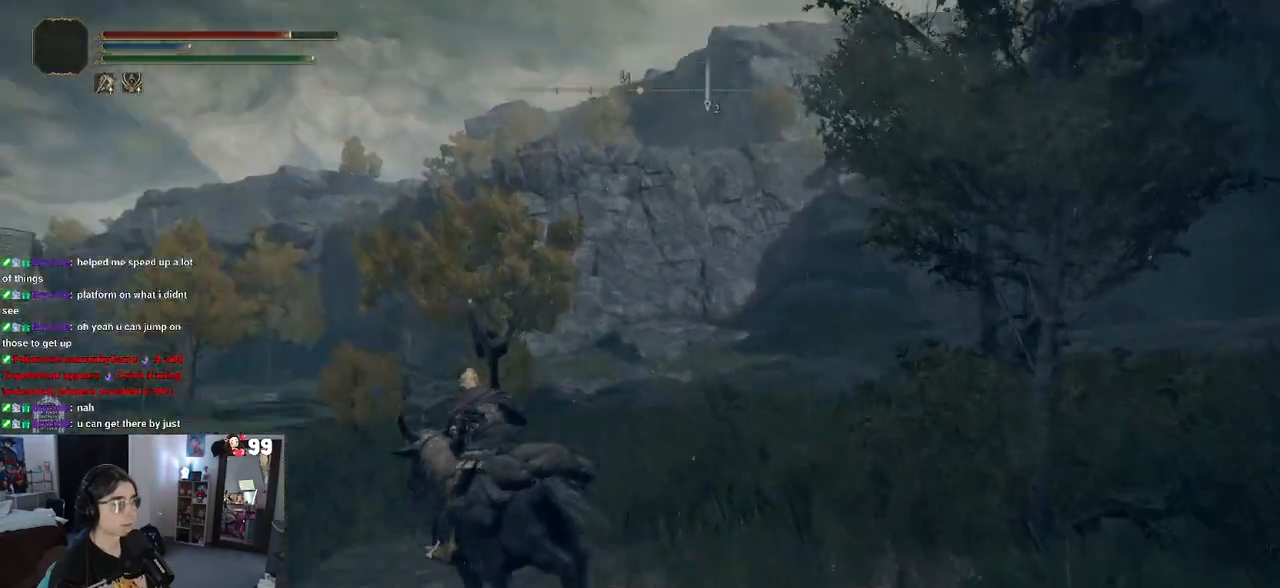
{"buttons": [], "left_stick": "up-left", "right_stick": "left", "events": [[200, "right_stick", "center"], [267, "right_stick", "left"]]}
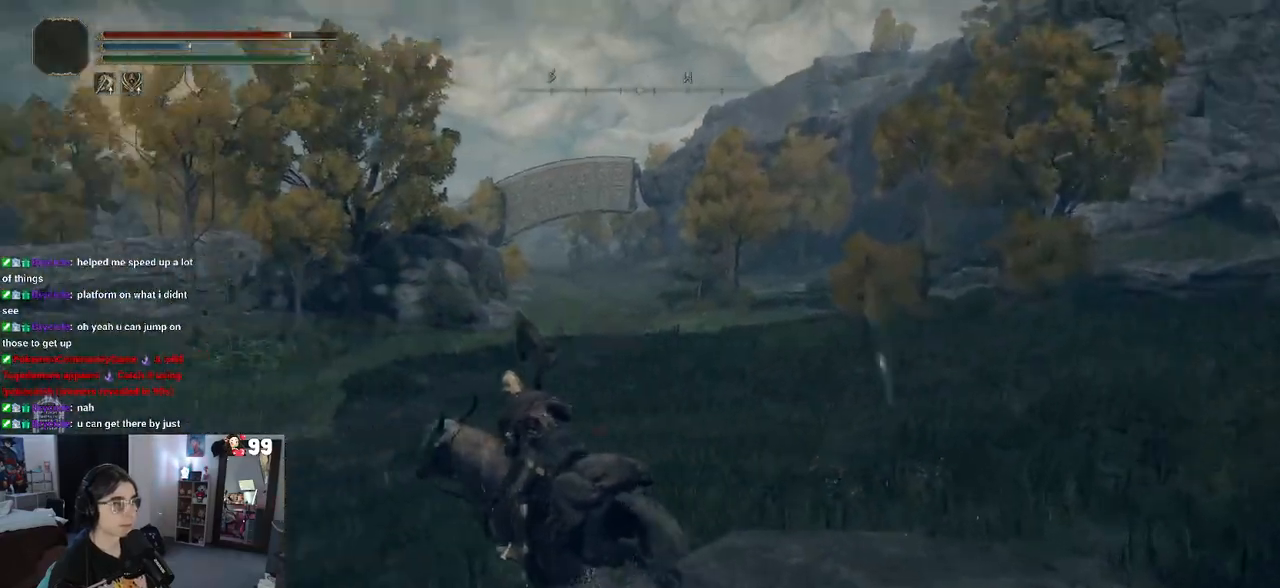
{"buttons": [], "left_stick": "up-left", "right_stick": "center", "events": [[50, "right_stick", "center"]]}
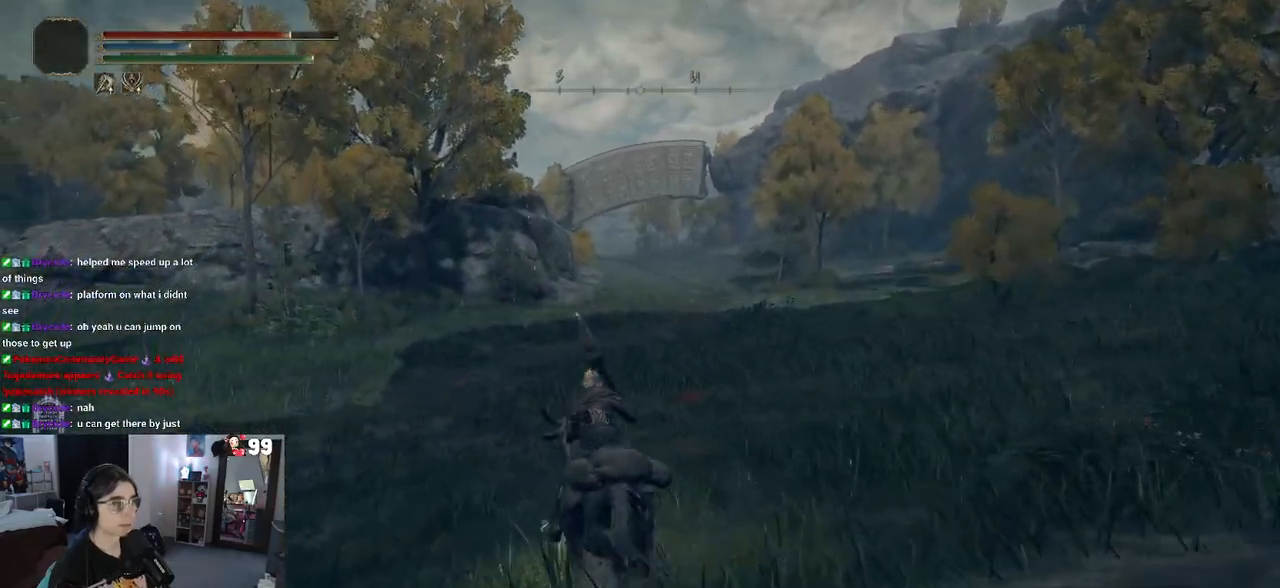
{"buttons": [], "left_stick": "up-left", "right_stick": "center", "events": []}
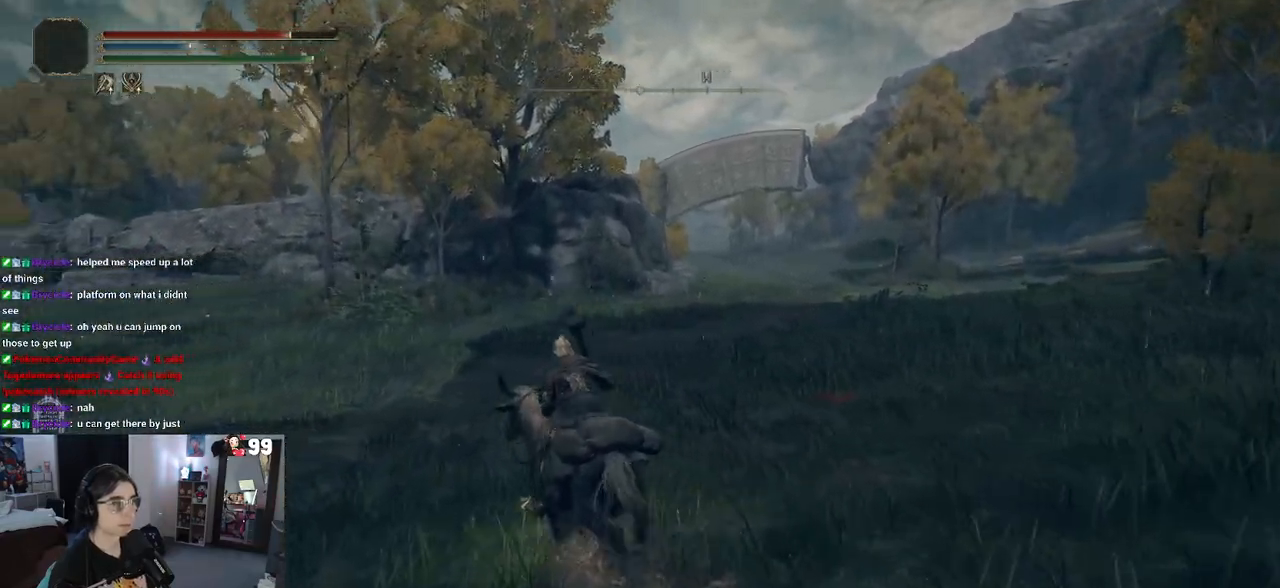
{"buttons": ["CIRCLE"], "left_stick": "up-left", "right_stick": "center", "events": [[367, "CIRCLE", "down"]]}
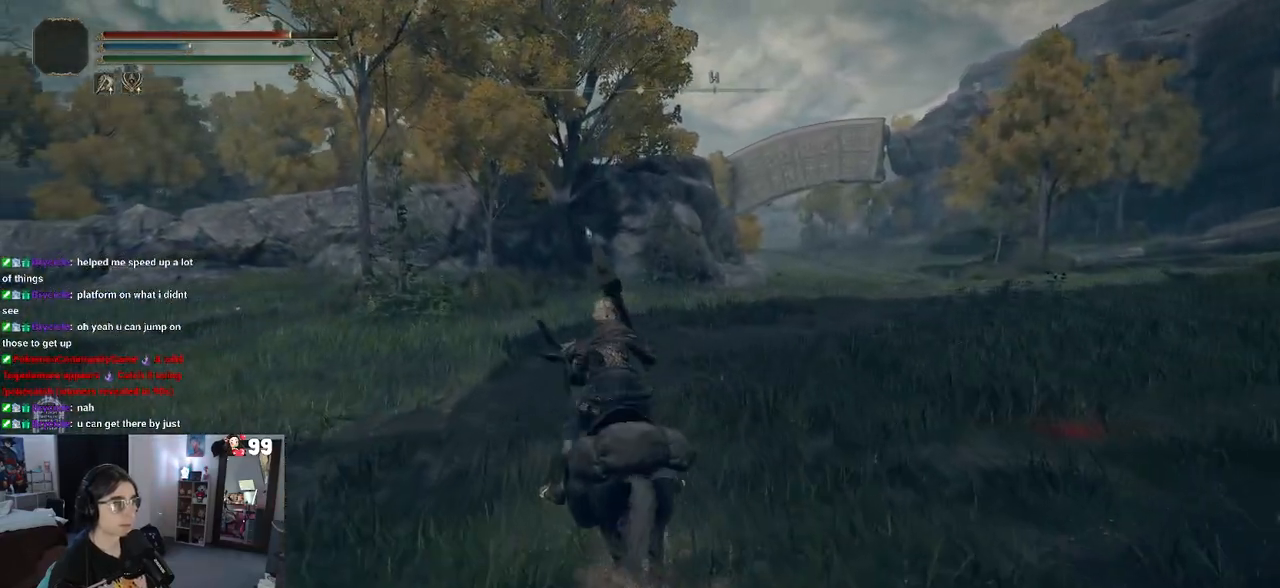
{"buttons": [], "left_stick": "up-left", "right_stick": "left", "events": [[17, "CIRCLE", "up"], [333, "right_stick", "left"]]}
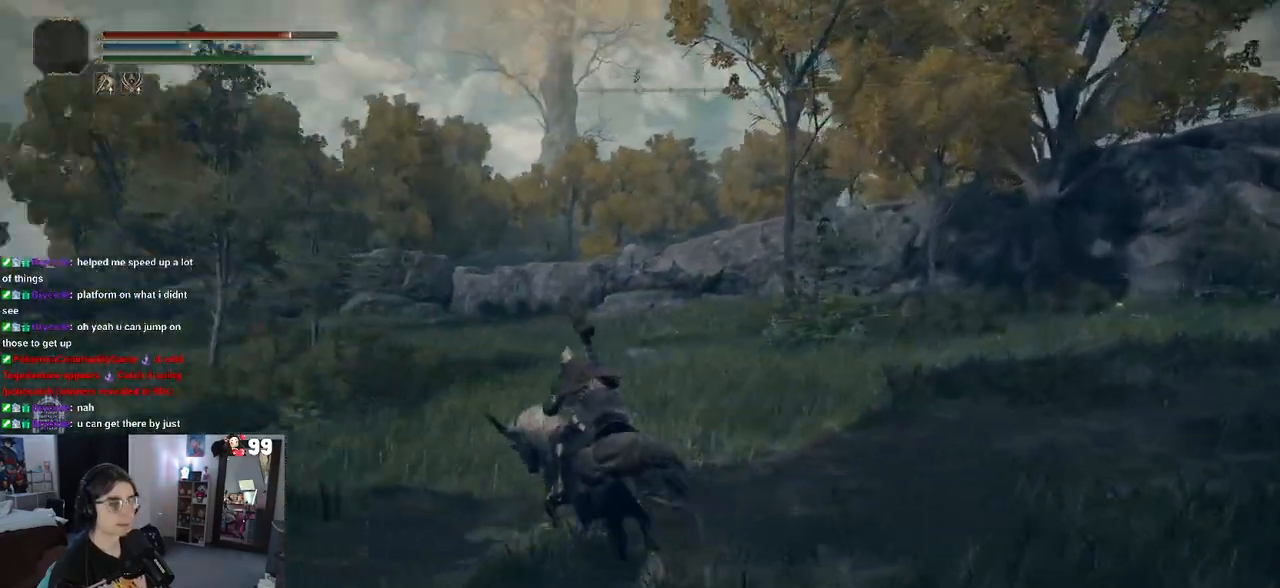
{"buttons": [], "left_stick": "up", "right_stick": "center", "events": [[67, "right_stick", "center"], [167, "left_stick", "up"]]}
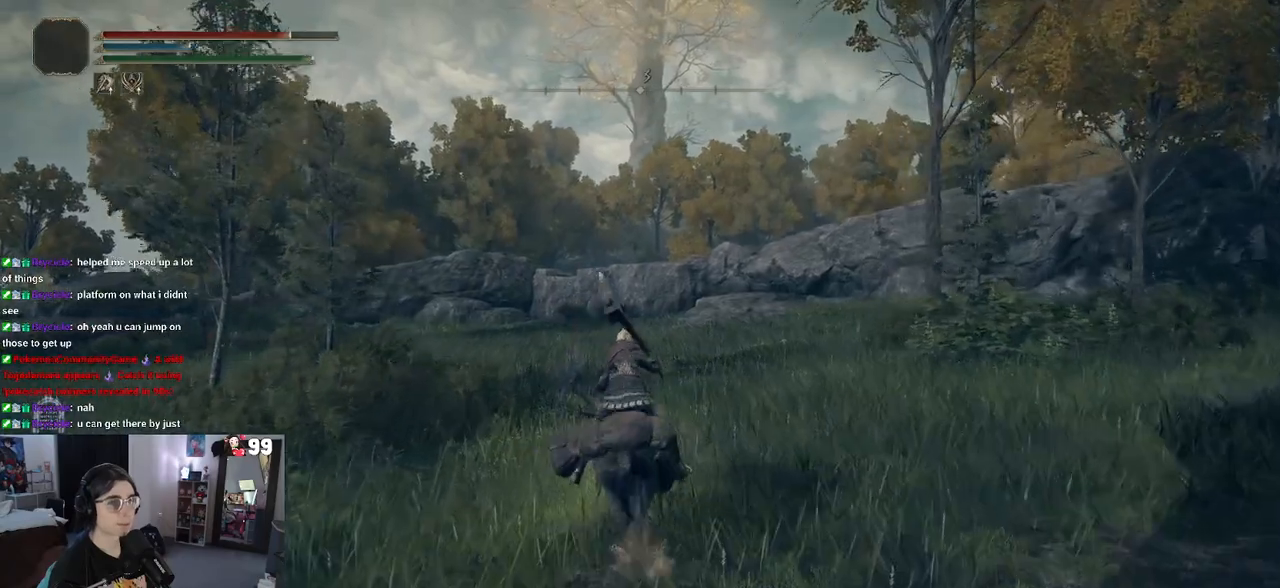
{"buttons": [], "left_stick": "up", "right_stick": "center", "events": []}
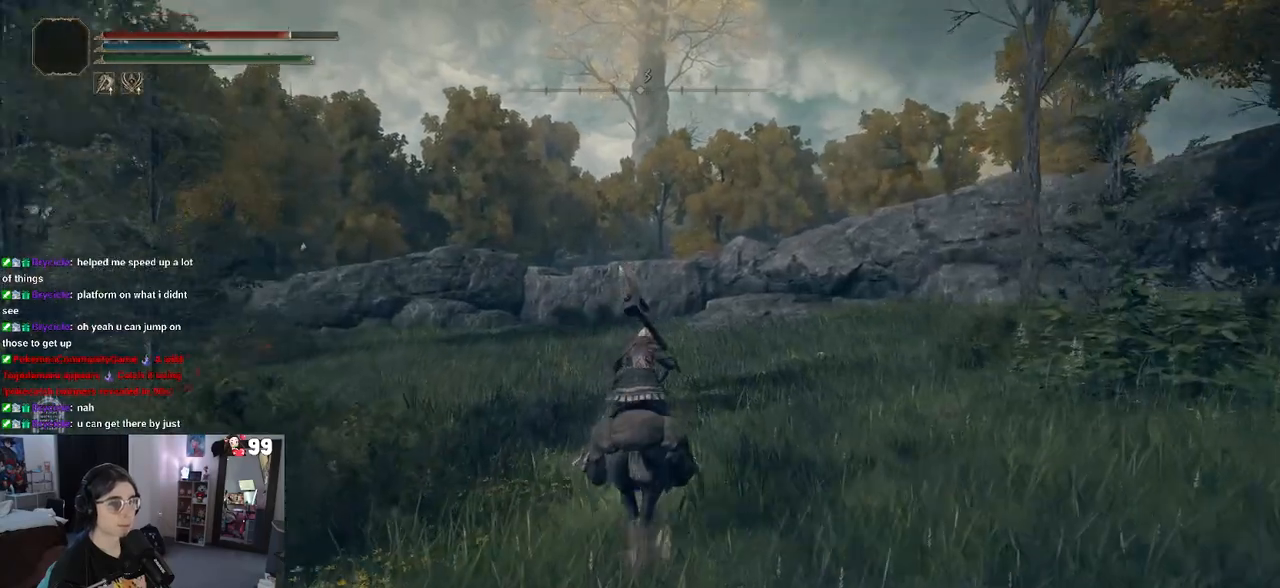
{"buttons": [], "left_stick": "up", "right_stick": "center", "events": []}
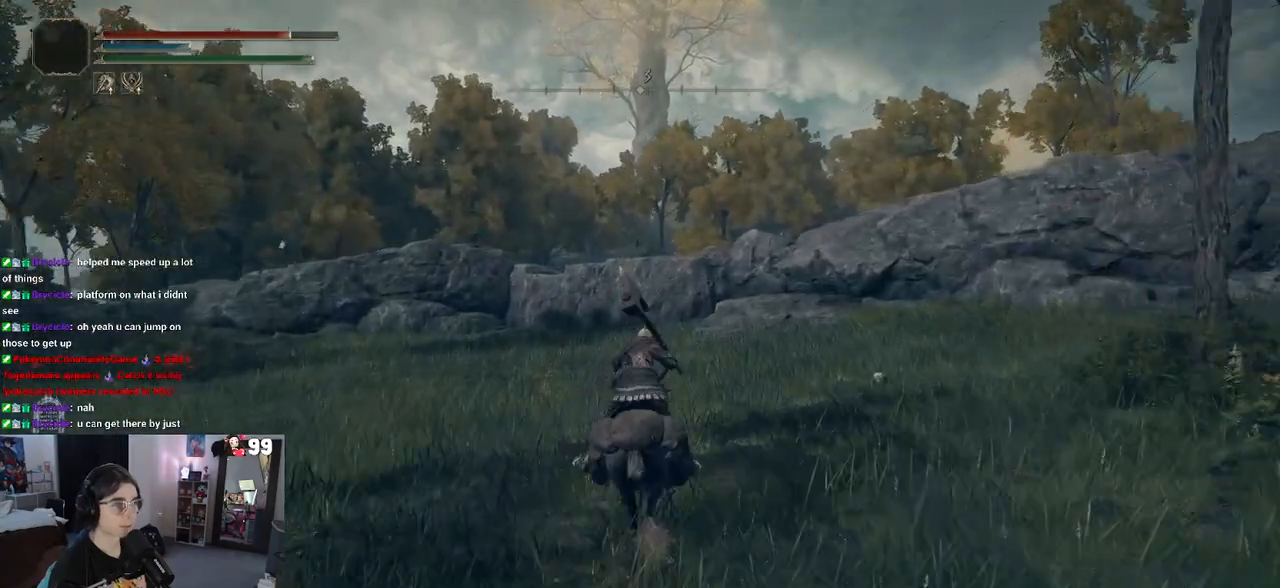
{"buttons": [], "left_stick": "up", "right_stick": "center", "events": []}
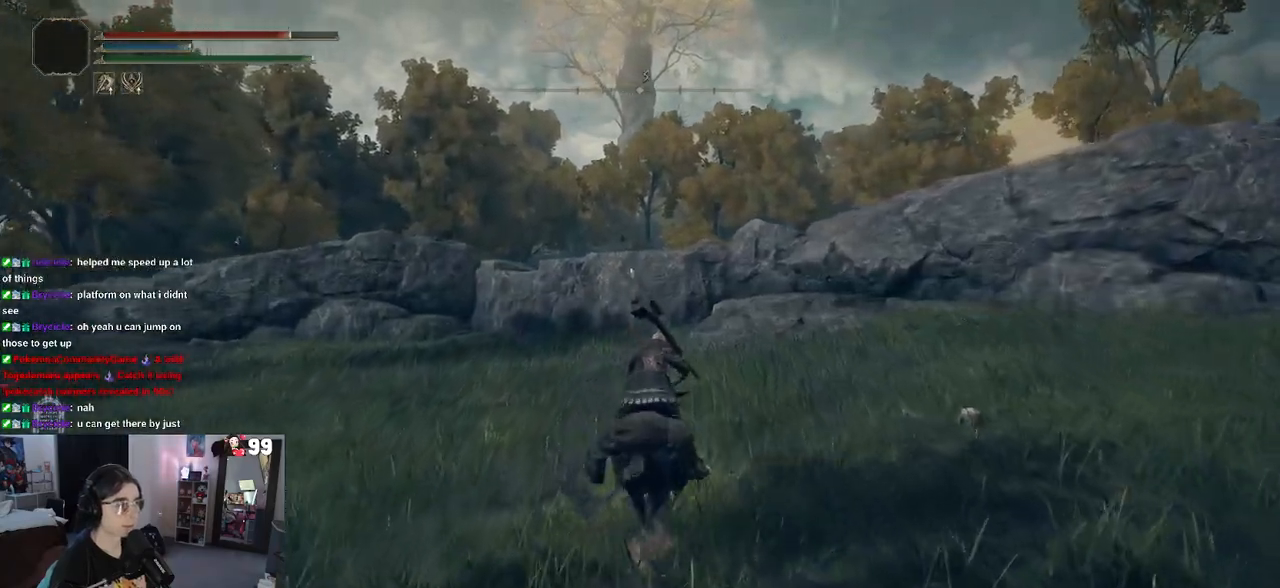
{"buttons": [], "left_stick": "center", "right_stick": "center", "events": [[100, "left_stick", "center"], [350, "SELECT", "down"], [500, "SELECT", "up"]]}
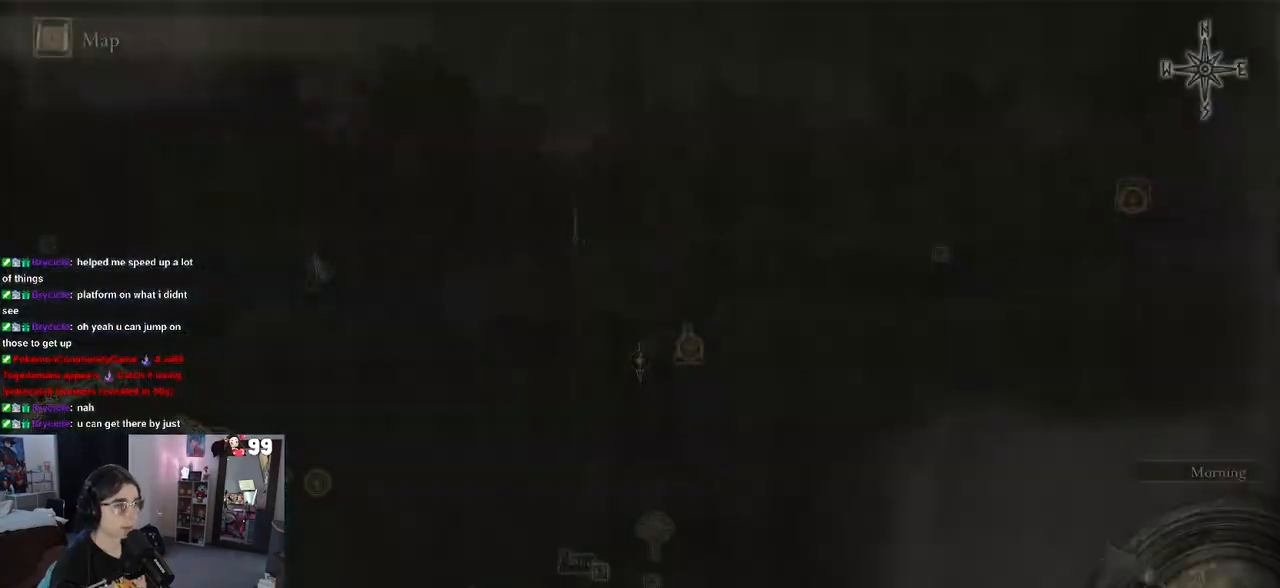
{"buttons": [], "left_stick": "center", "right_stick": "center"}
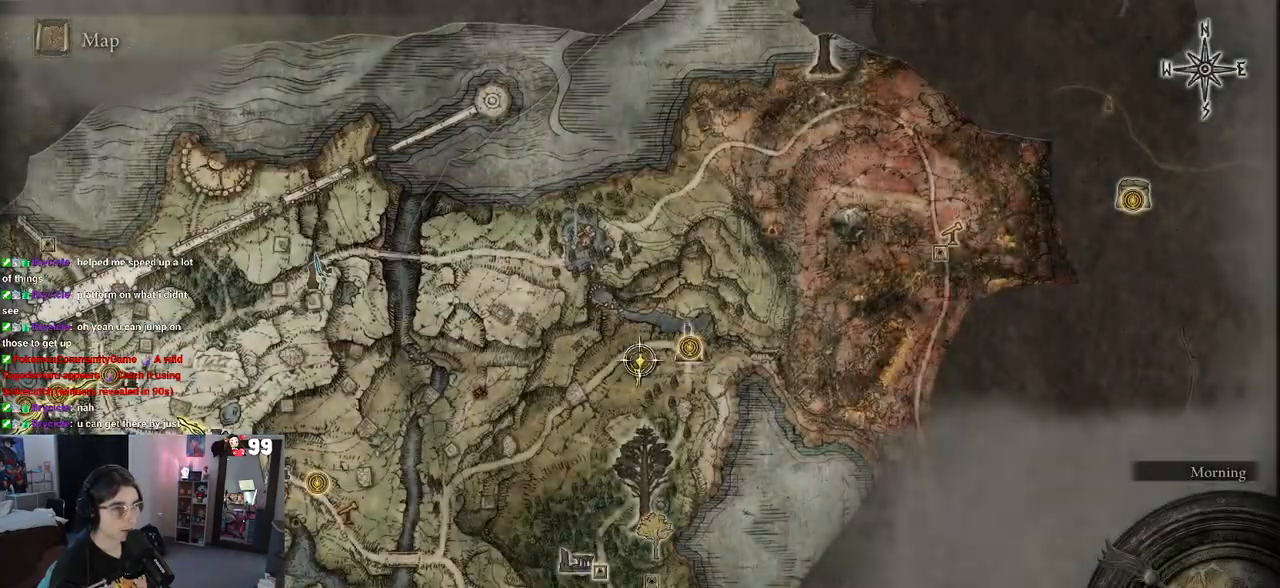
{"buttons": [], "left_stick": "center", "right_stick": "center", "events": []}
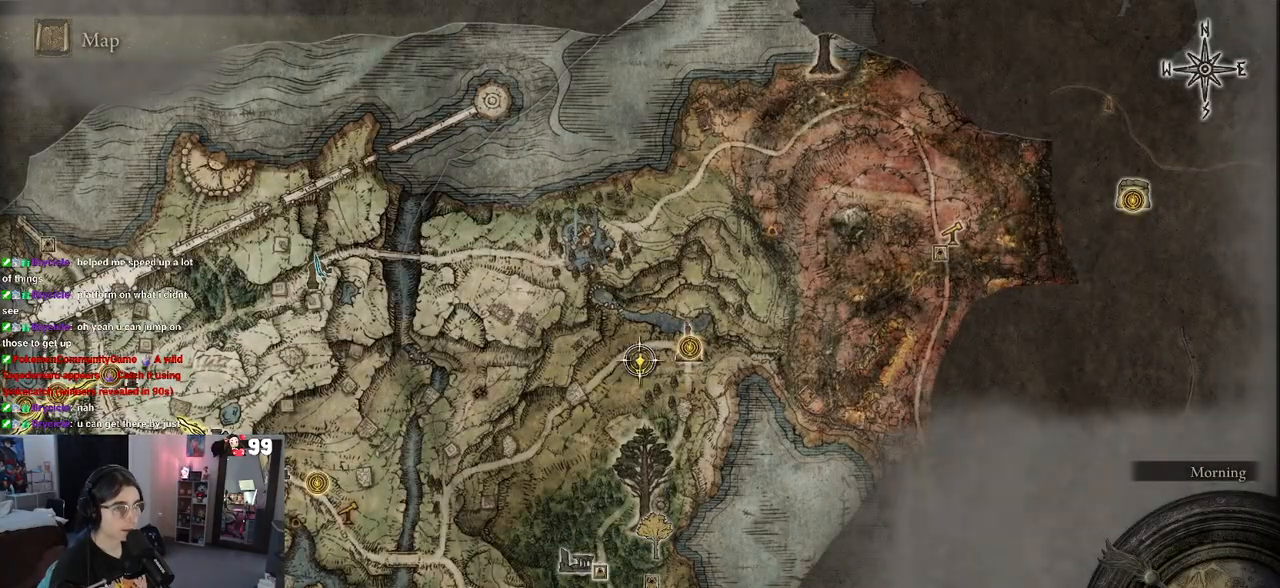
{"buttons": [], "left_stick": "center", "right_stick": "center", "events": []}
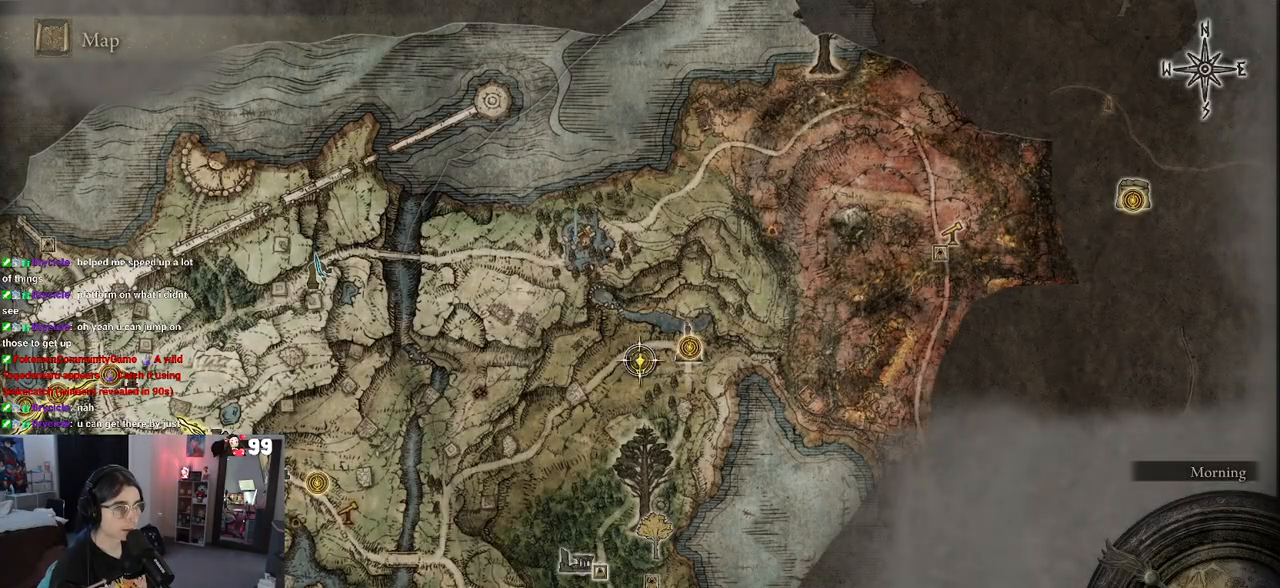
{"buttons": [], "left_stick": "center", "right_stick": "center", "events": []}